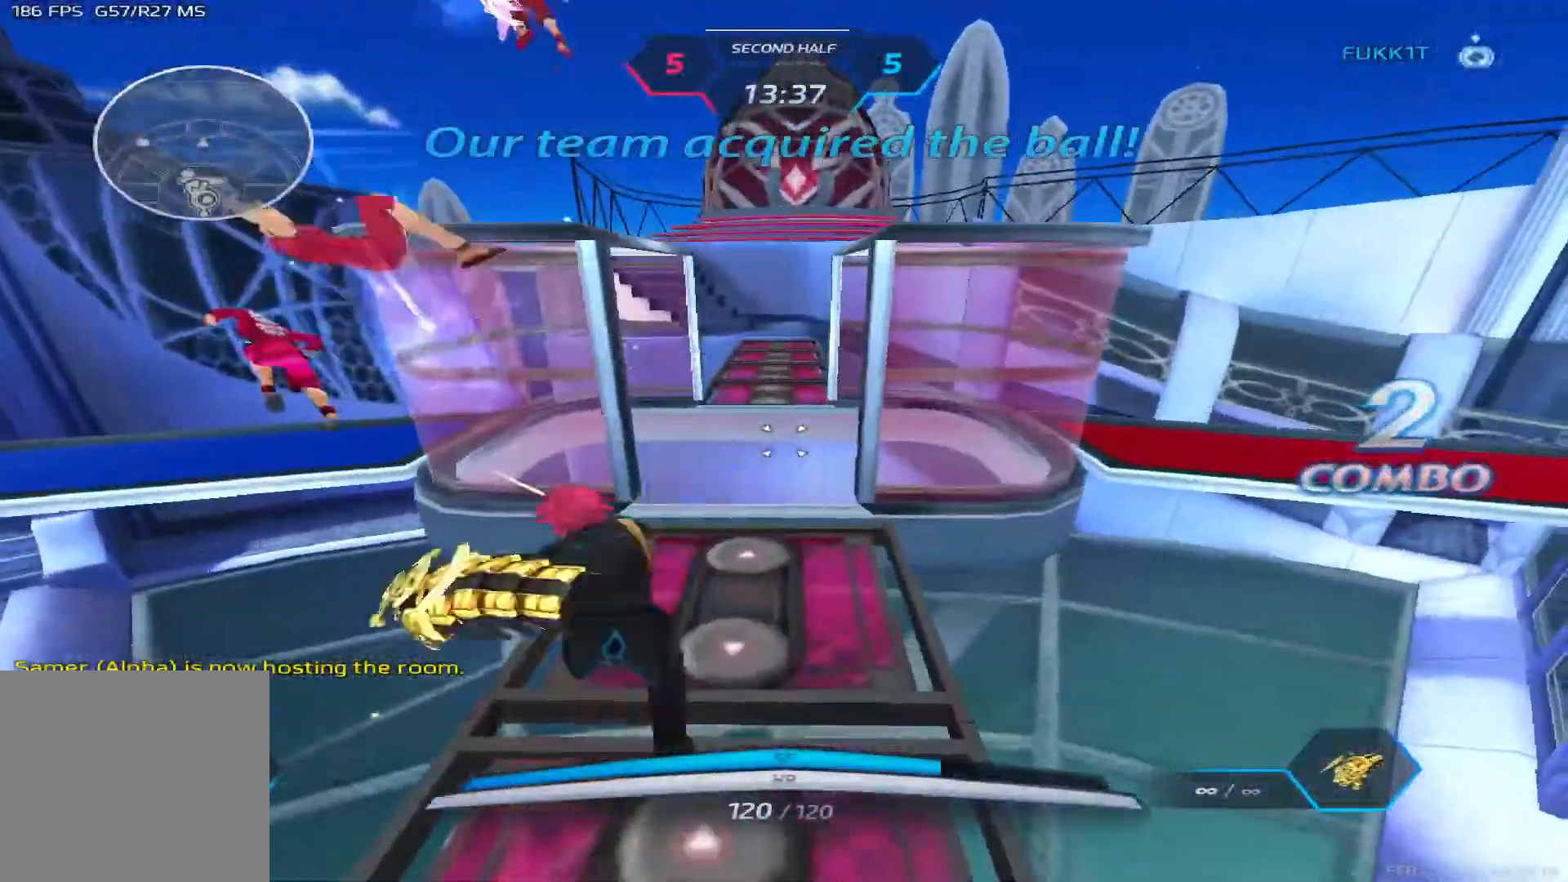
Gameplay with keyboard; each line is a JSON object with the keys held at the frame after it. "events" lists presses ("down") and releases ("up") of "1", "2", "3", "4", "5", "a", "alt", "b", "c", "ctrl", "d", "e", "f", "g", "q", "r", "s", "shift", "space", "t", "tab", "v", "w", "x" and "z" between this image and that frame as [ms after this image, input, new state], when the widget could be followed in between. No other keys are recorded. Mouse input is not recorded.
{"keys": ["a"], "events": [[317, "a", "down"], [450, "s", "up"]]}
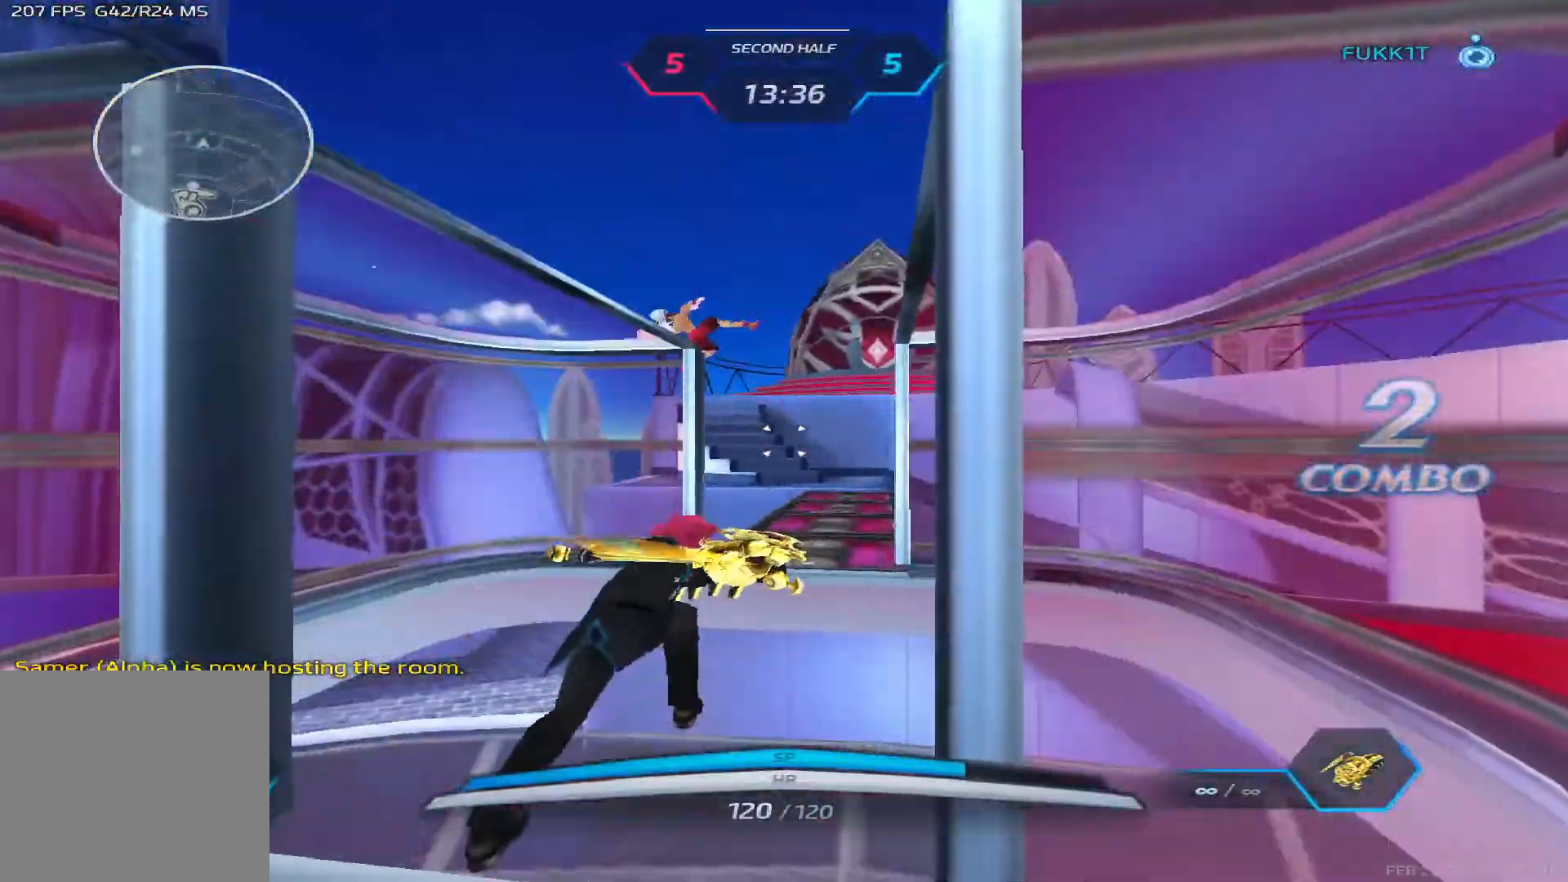
{"keys": ["d"], "events": [[217, "s", "down"], [233, "a", "up"], [267, "d", "down"], [283, "space", "down"], [333, "s", "up"], [333, "space", "up"], [400, "space", "down"], [500, "space", "up"]]}
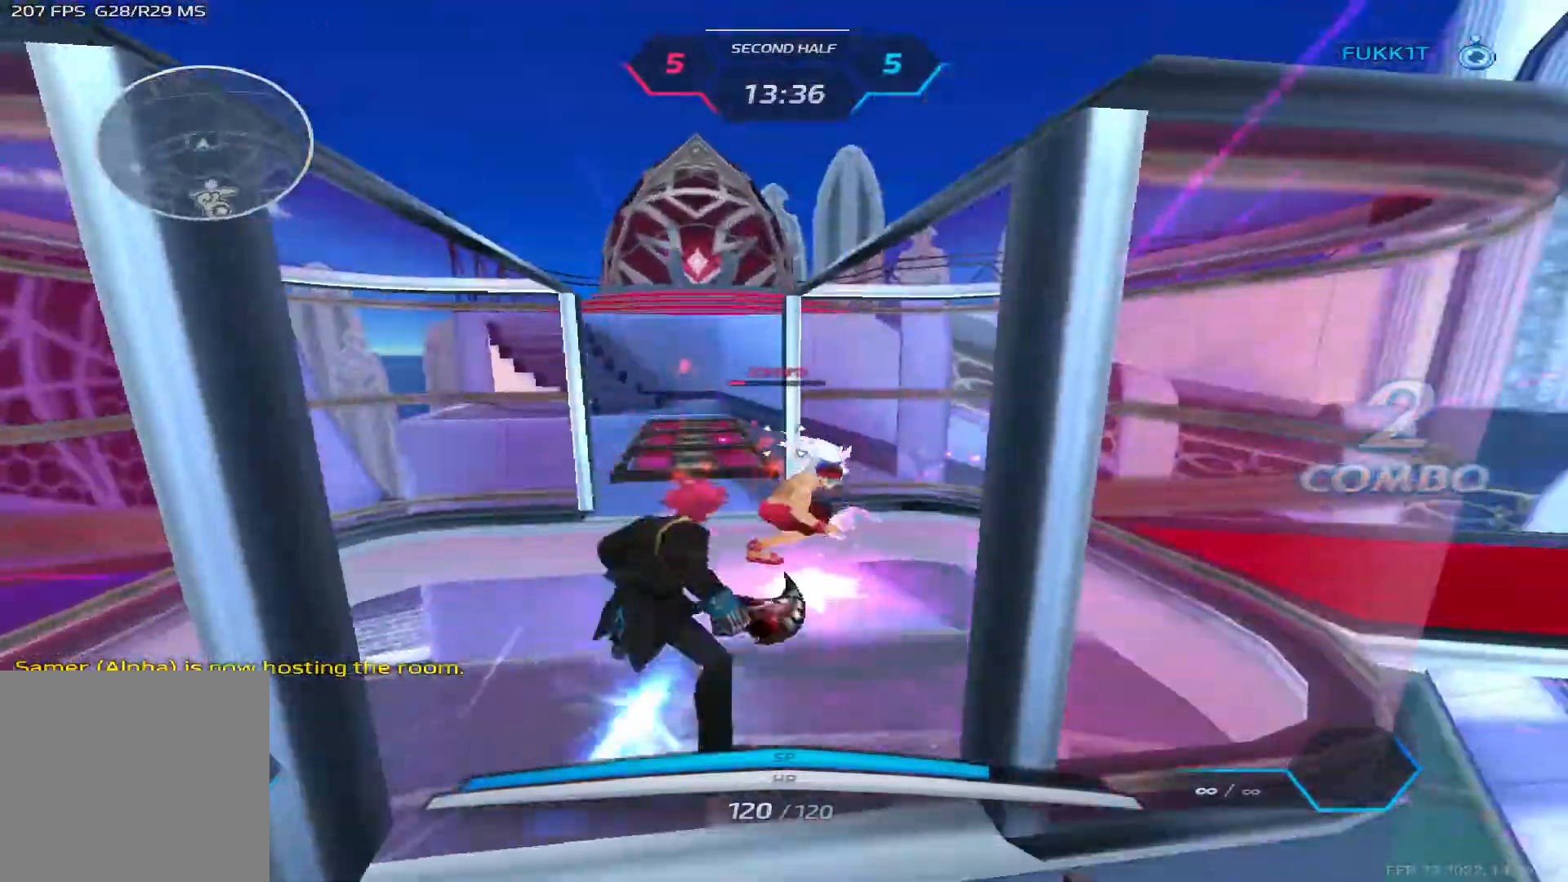
{"keys": ["w"], "events": [[100, "a", "down"], [117, "d", "up"], [267, "space", "down"], [283, "w", "down"], [333, "a", "up"], [350, "space", "up"], [350, "w", "up"], [367, "space", "down"], [400, "w", "down"], [433, "space", "up"]]}
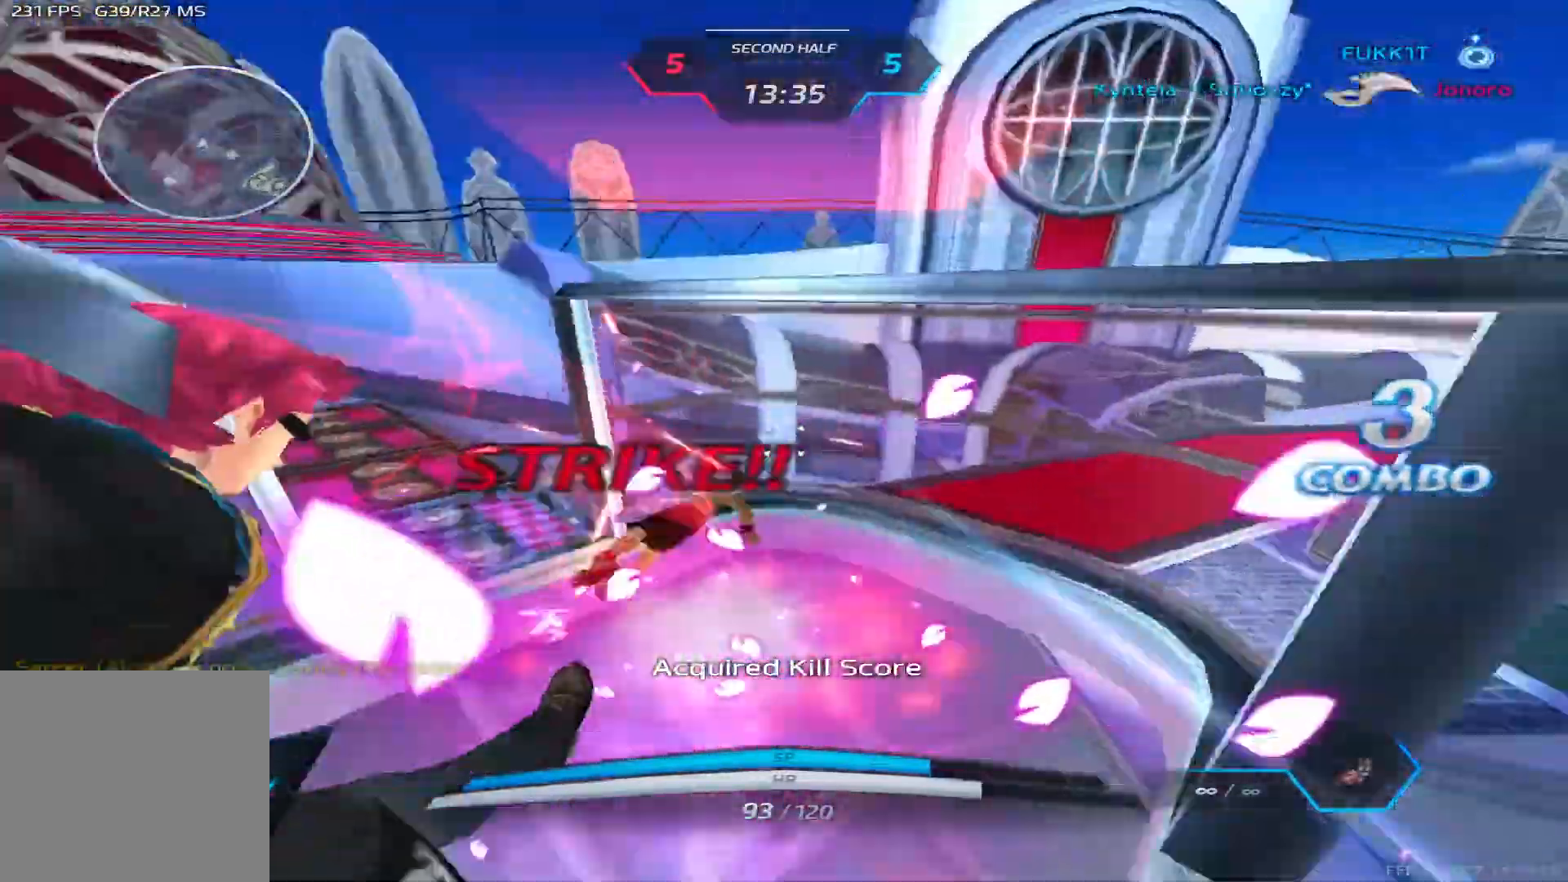
{"keys": ["d", "space"], "events": [[400, "d", "down"], [433, "space", "down"], [483, "w", "up"]]}
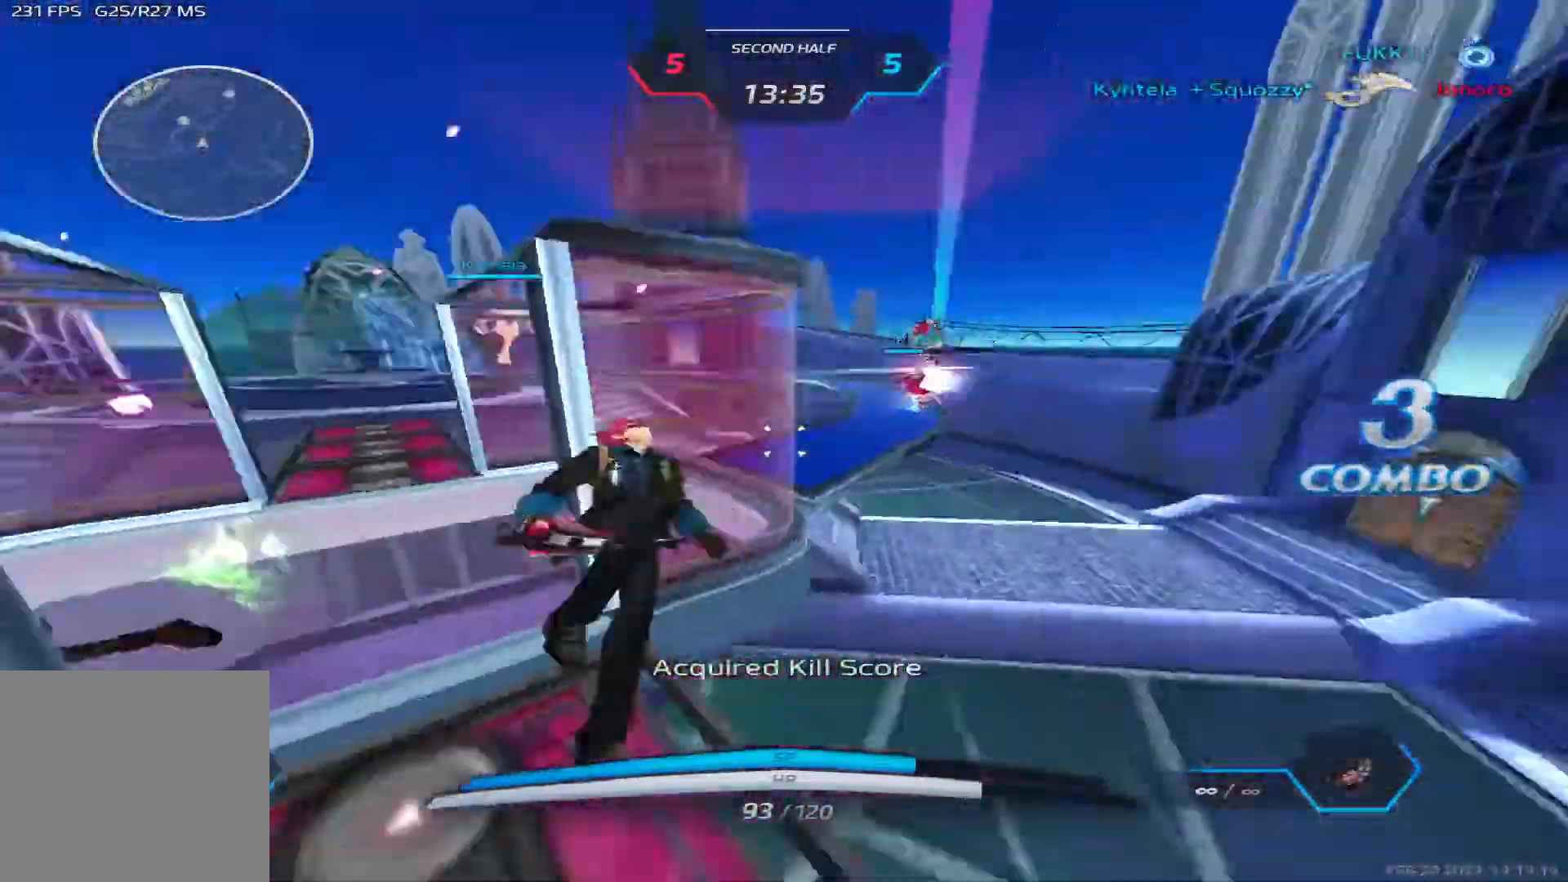
{"keys": ["d", "w"], "events": [[33, "w", "down"], [83, "space", "up"], [183, "w", "up"], [217, "w", "down"]]}
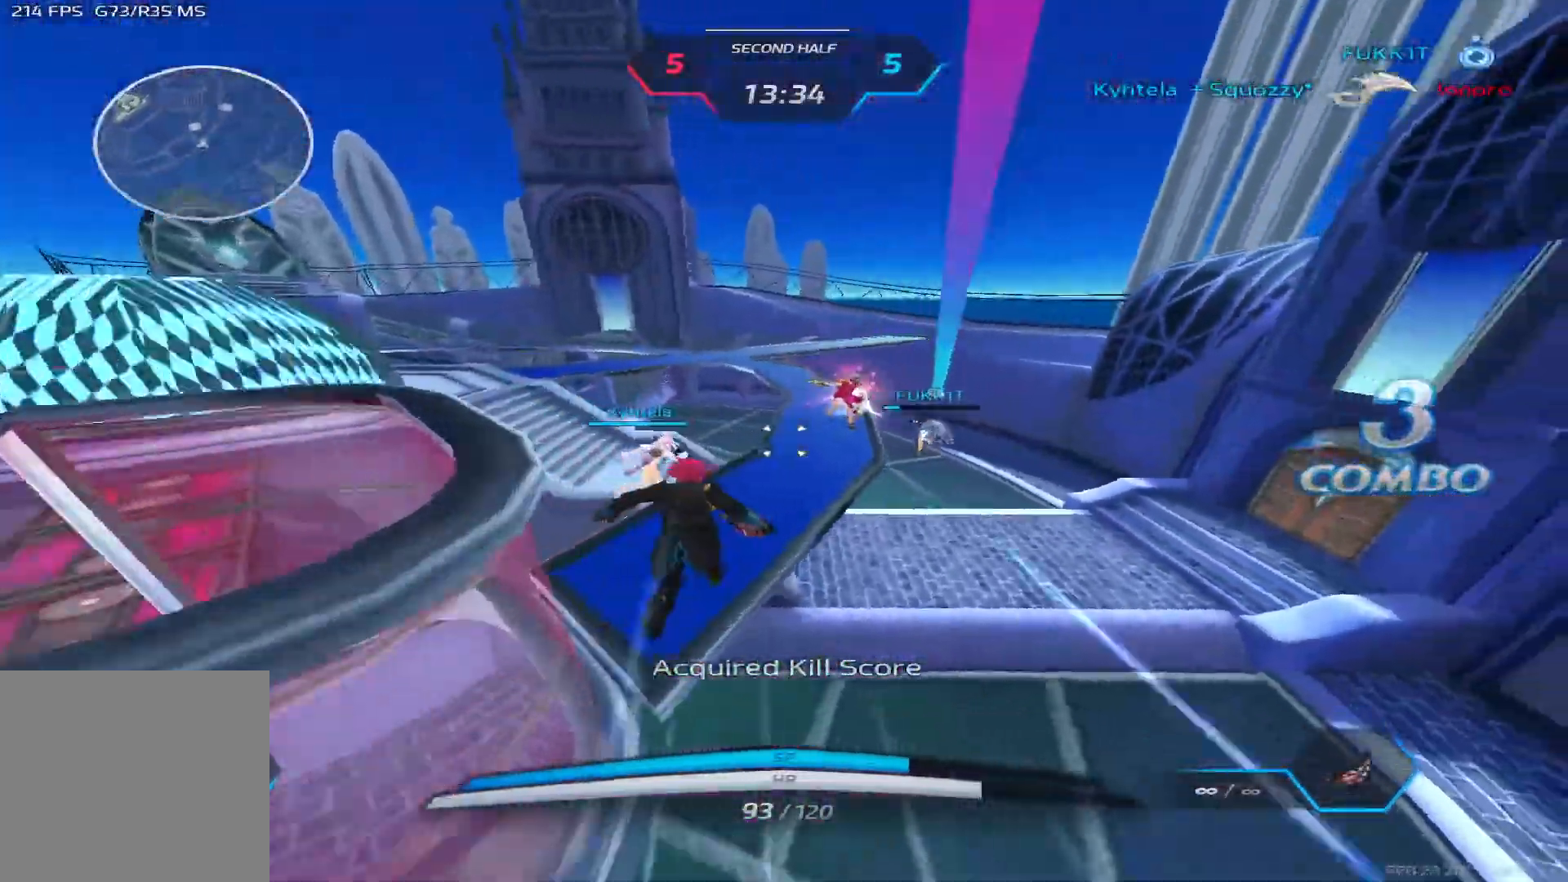
{"keys": ["w"], "events": [[133, "d", "up"], [433, "2", "down"], [500, "2", "up"]]}
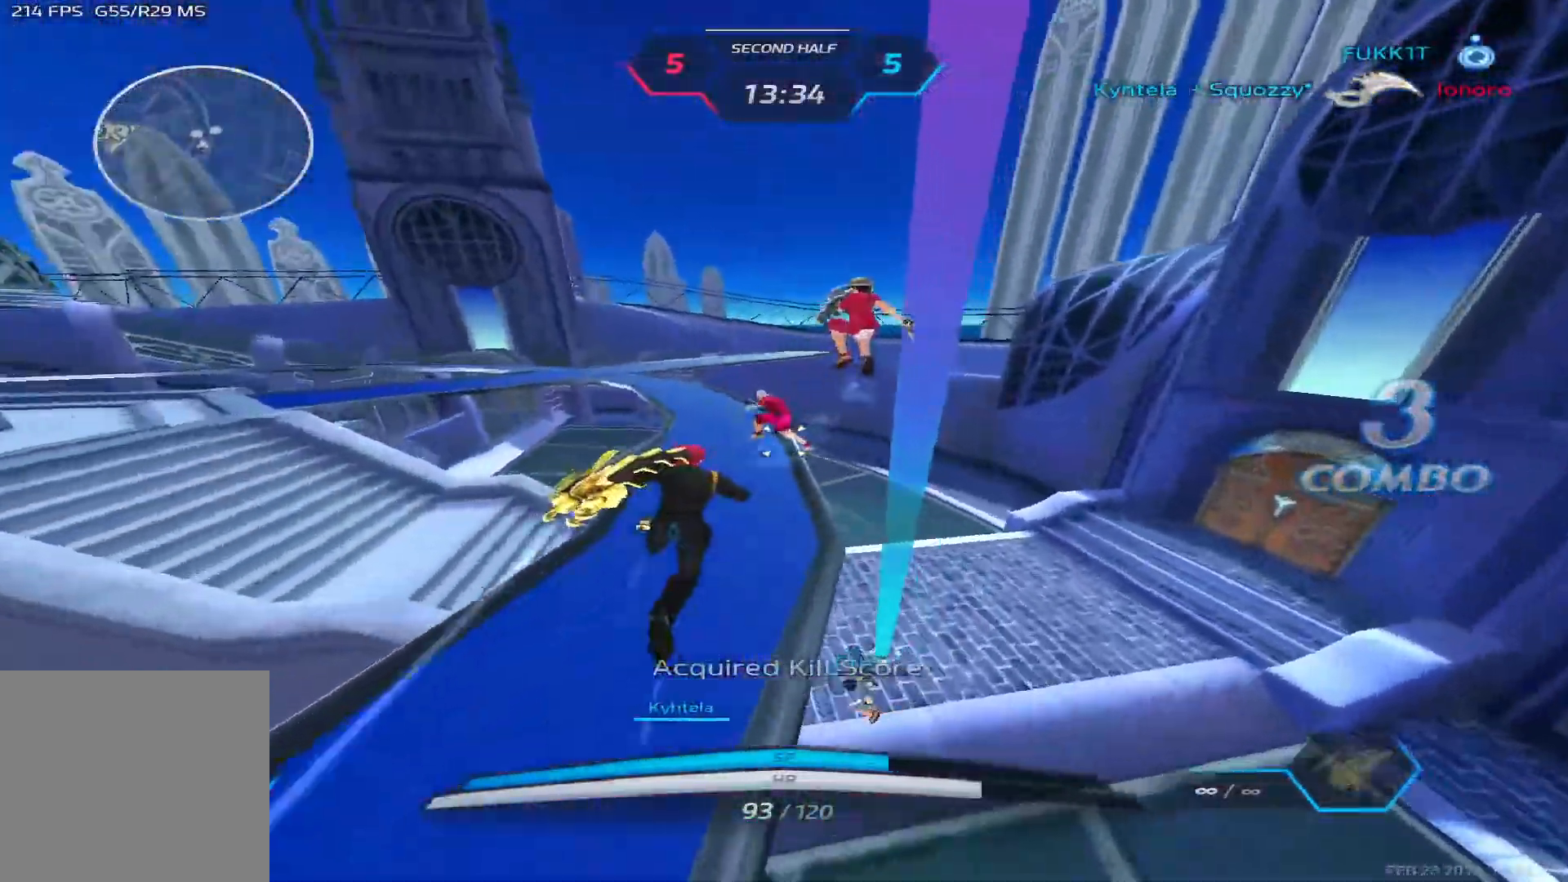
{"keys": ["a"], "events": [[33, "w", "up"], [367, "a", "down"], [417, "space", "down"], [500, "space", "up"]]}
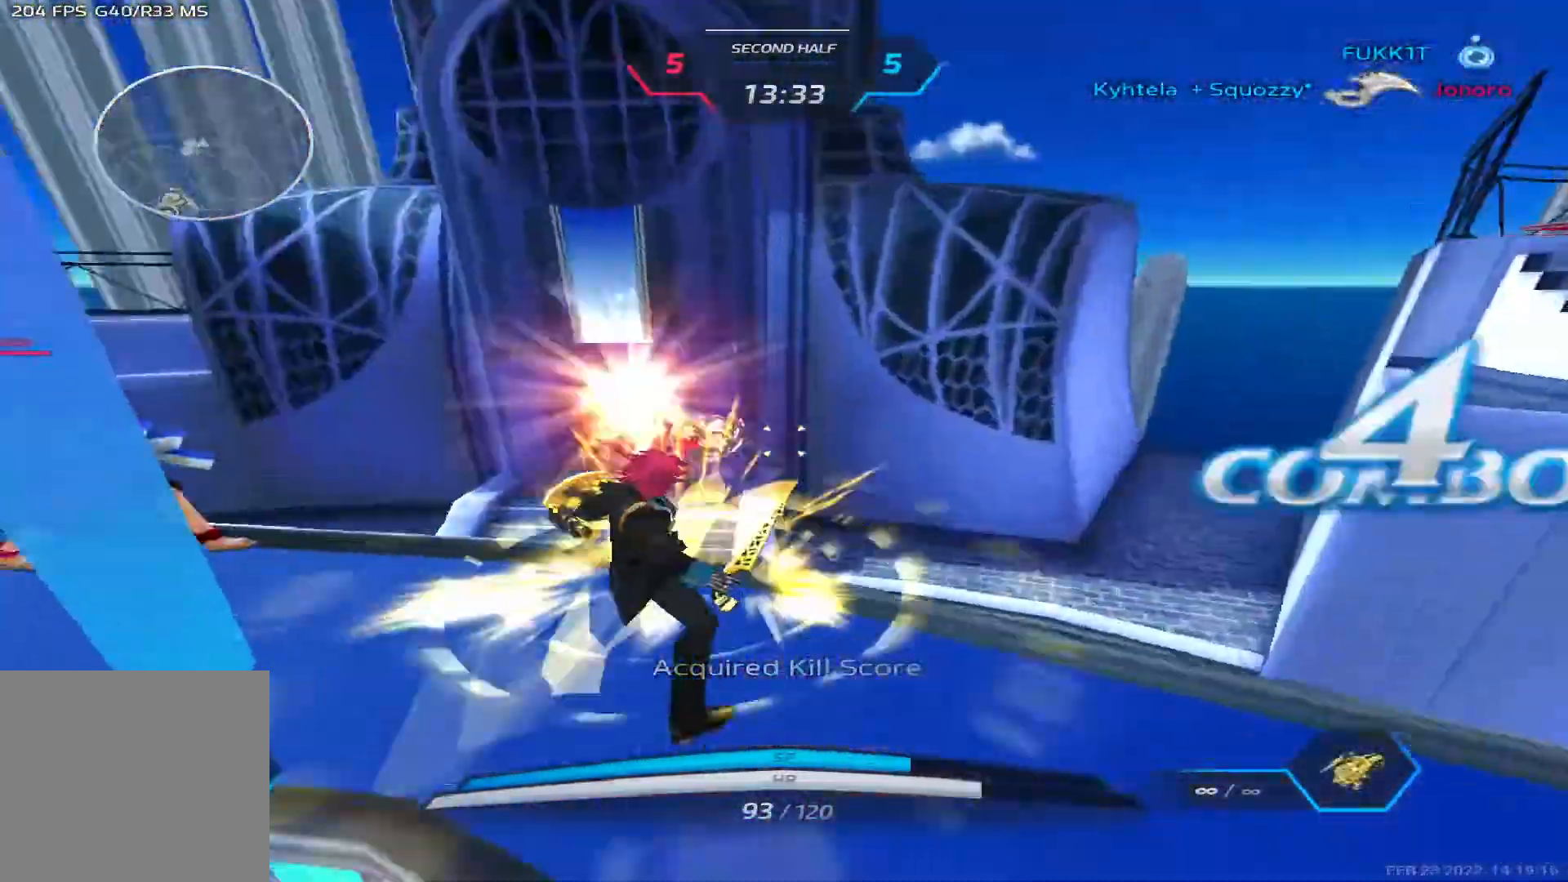
{"keys": ["a"], "events": [[67, "space", "down"], [150, "space", "up"]]}
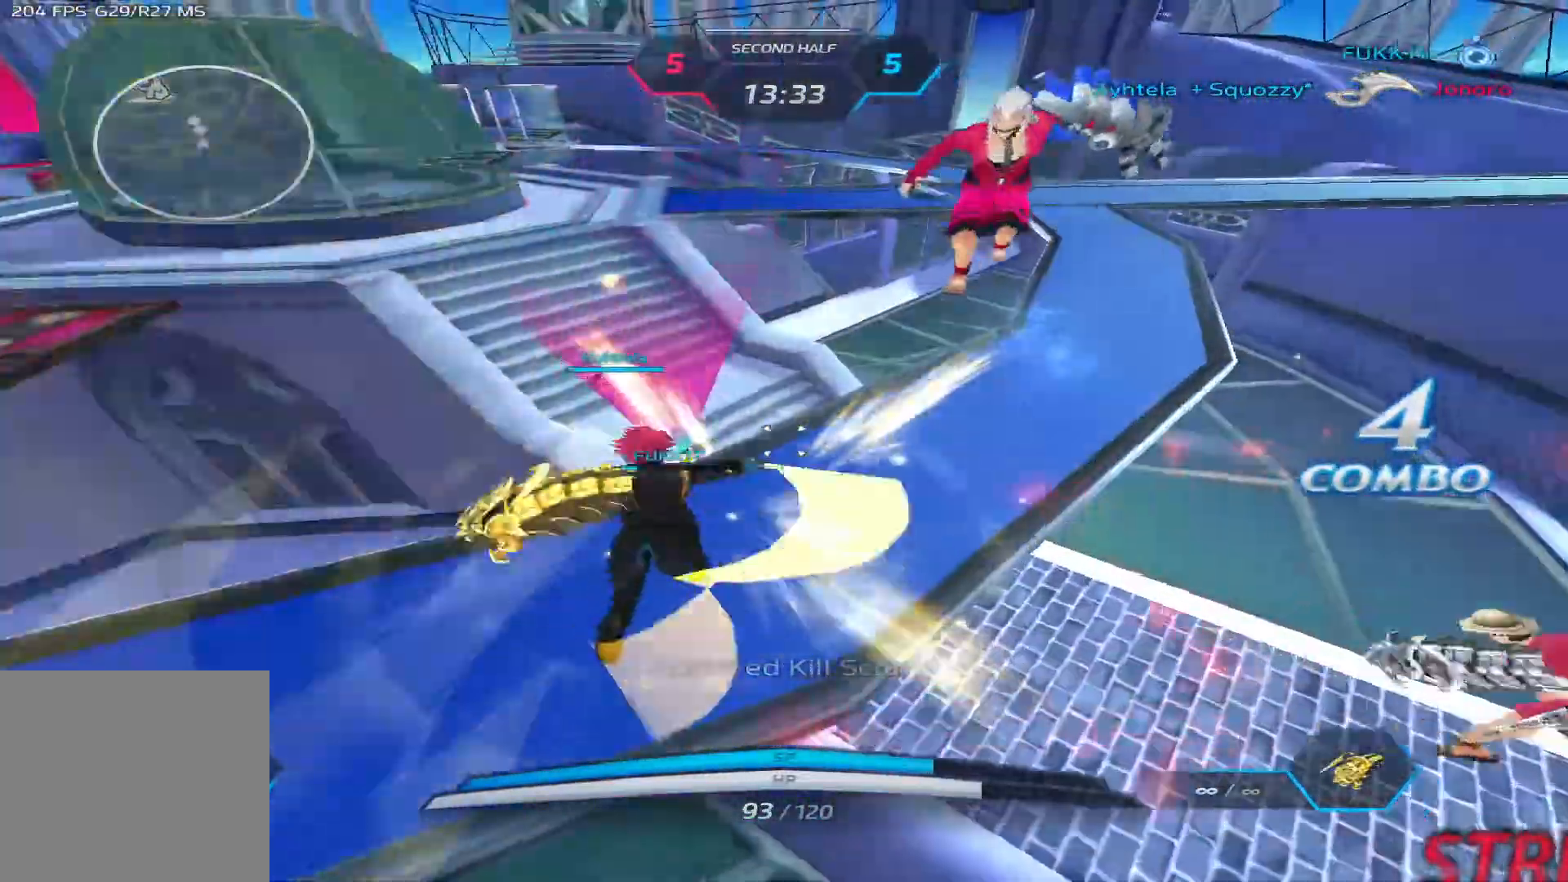
{"keys": [], "events": [[283, "a", "up"]]}
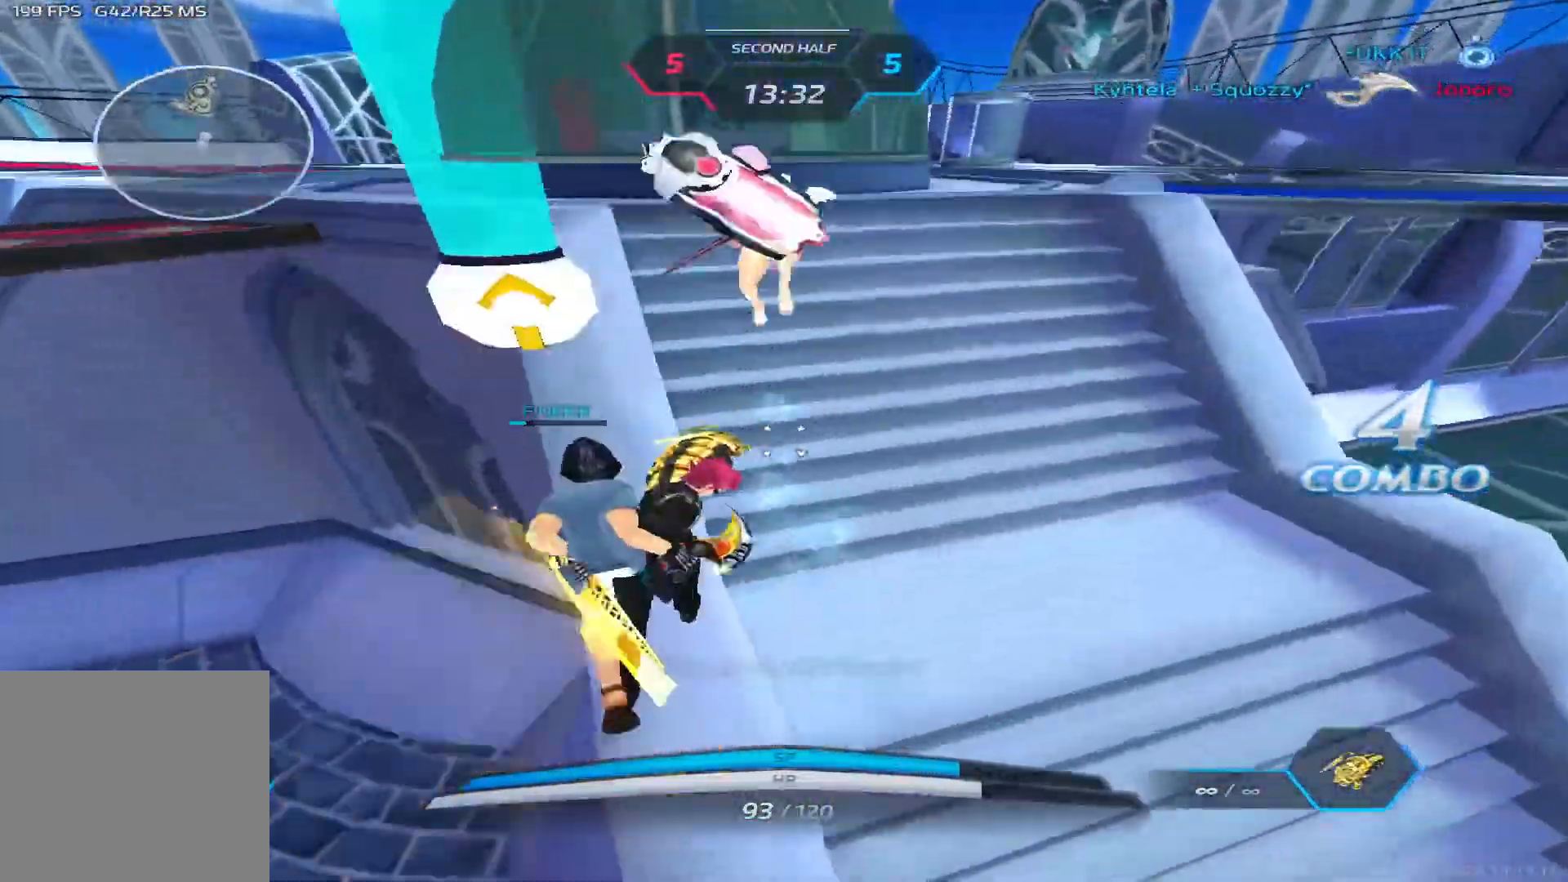
{"keys": ["w"], "events": [[450, "w", "down"]]}
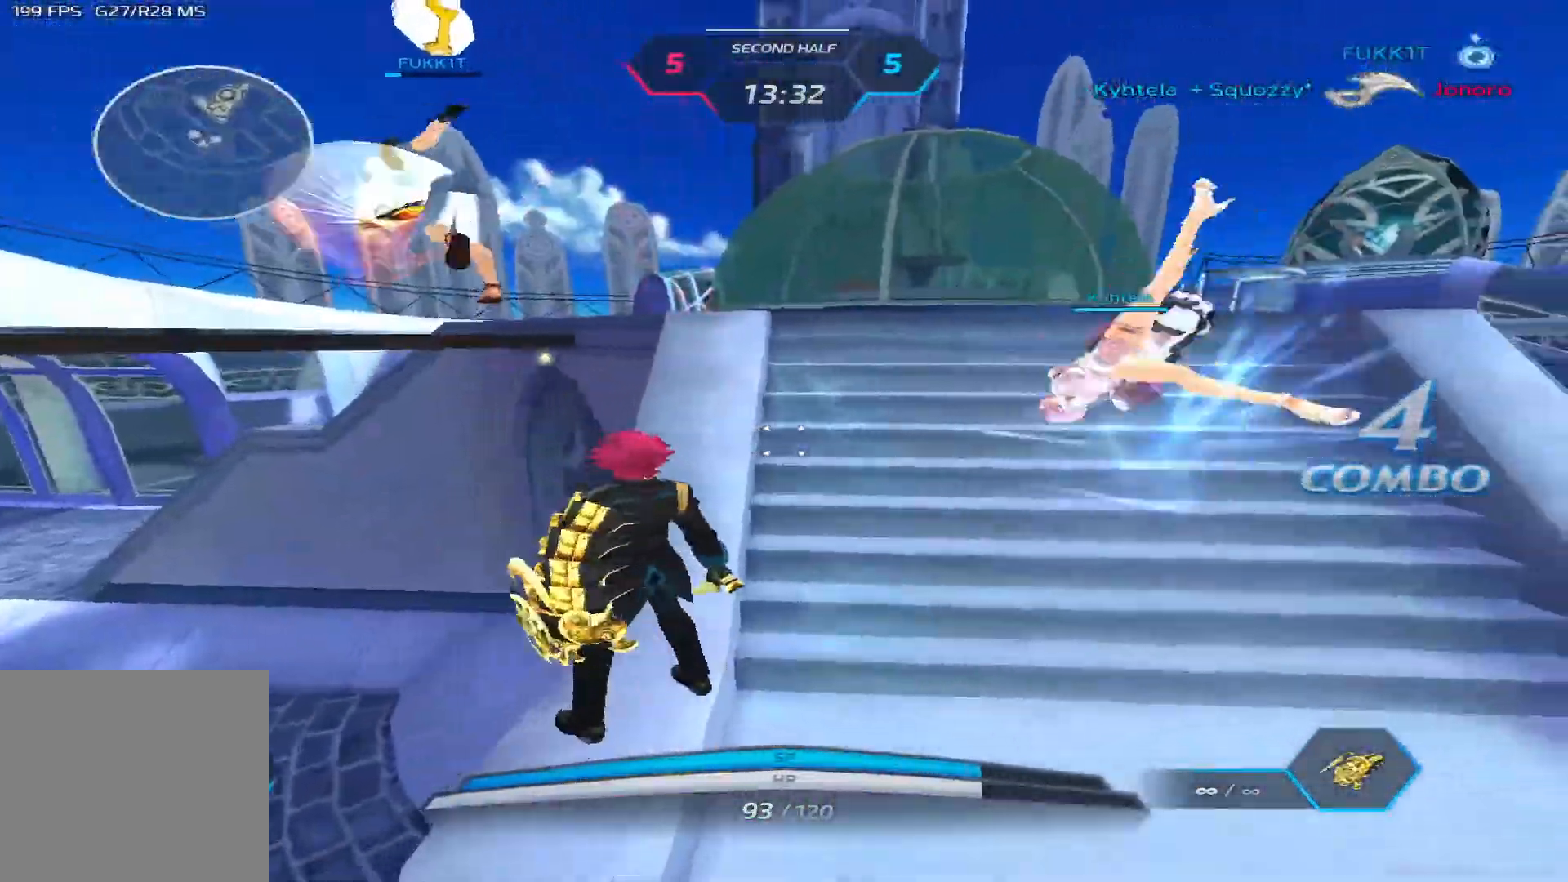
{"keys": ["d"], "events": [[33, "space", "down"], [67, "w", "up"], [117, "w", "down"], [150, "space", "up"], [317, "d", "down"], [333, "space", "down"], [400, "w", "up"], [467, "space", "up"]]}
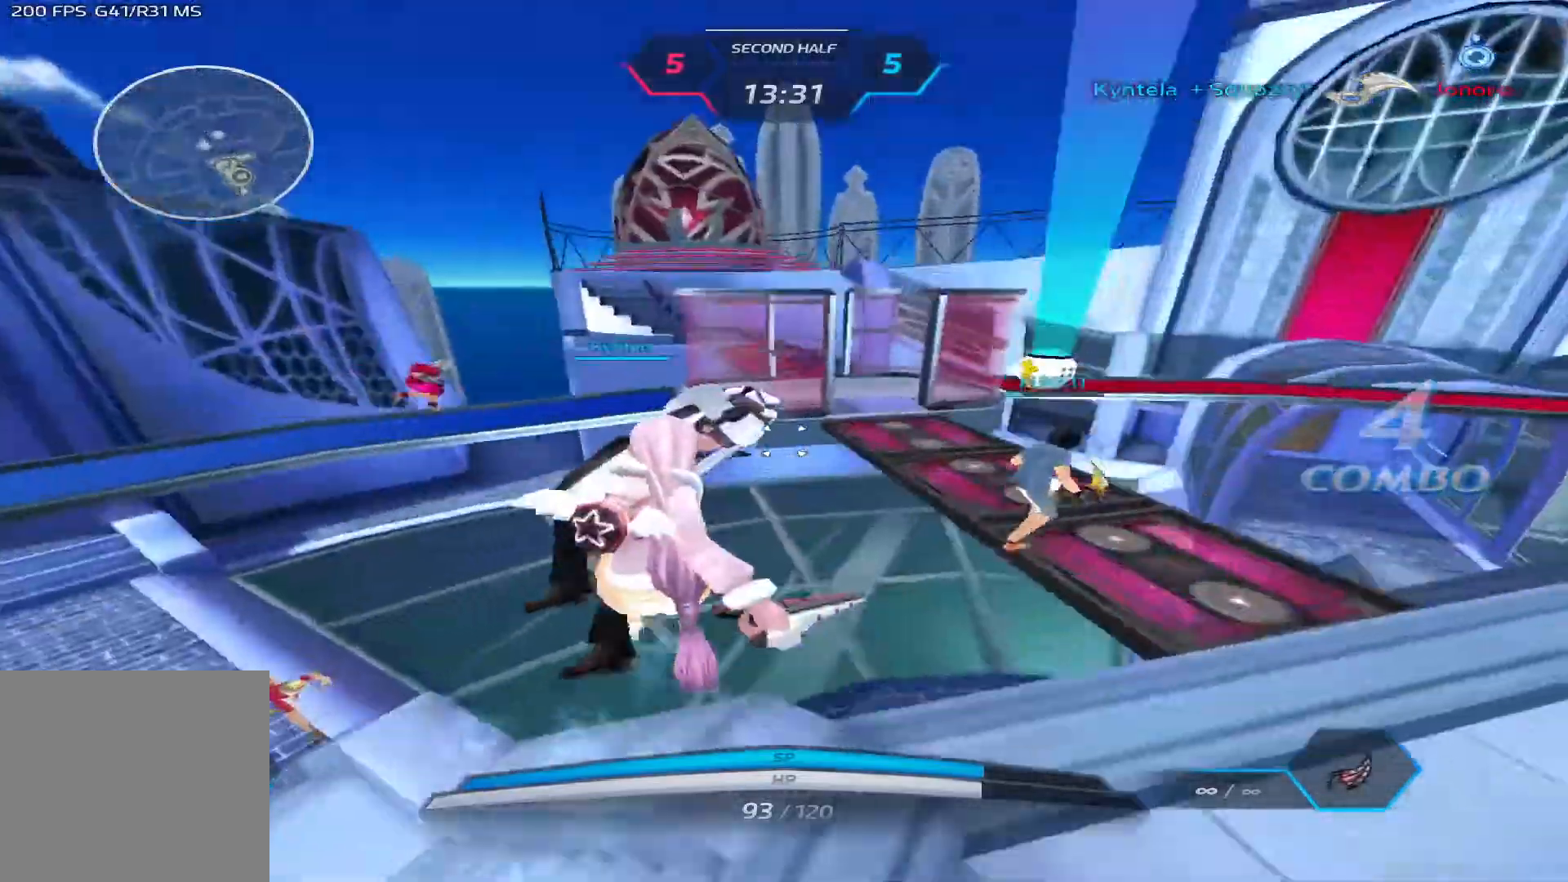
{"keys": ["w"], "events": [[50, "w", "down"], [117, "w", "up"], [183, "w", "down"], [433, "d", "up"]]}
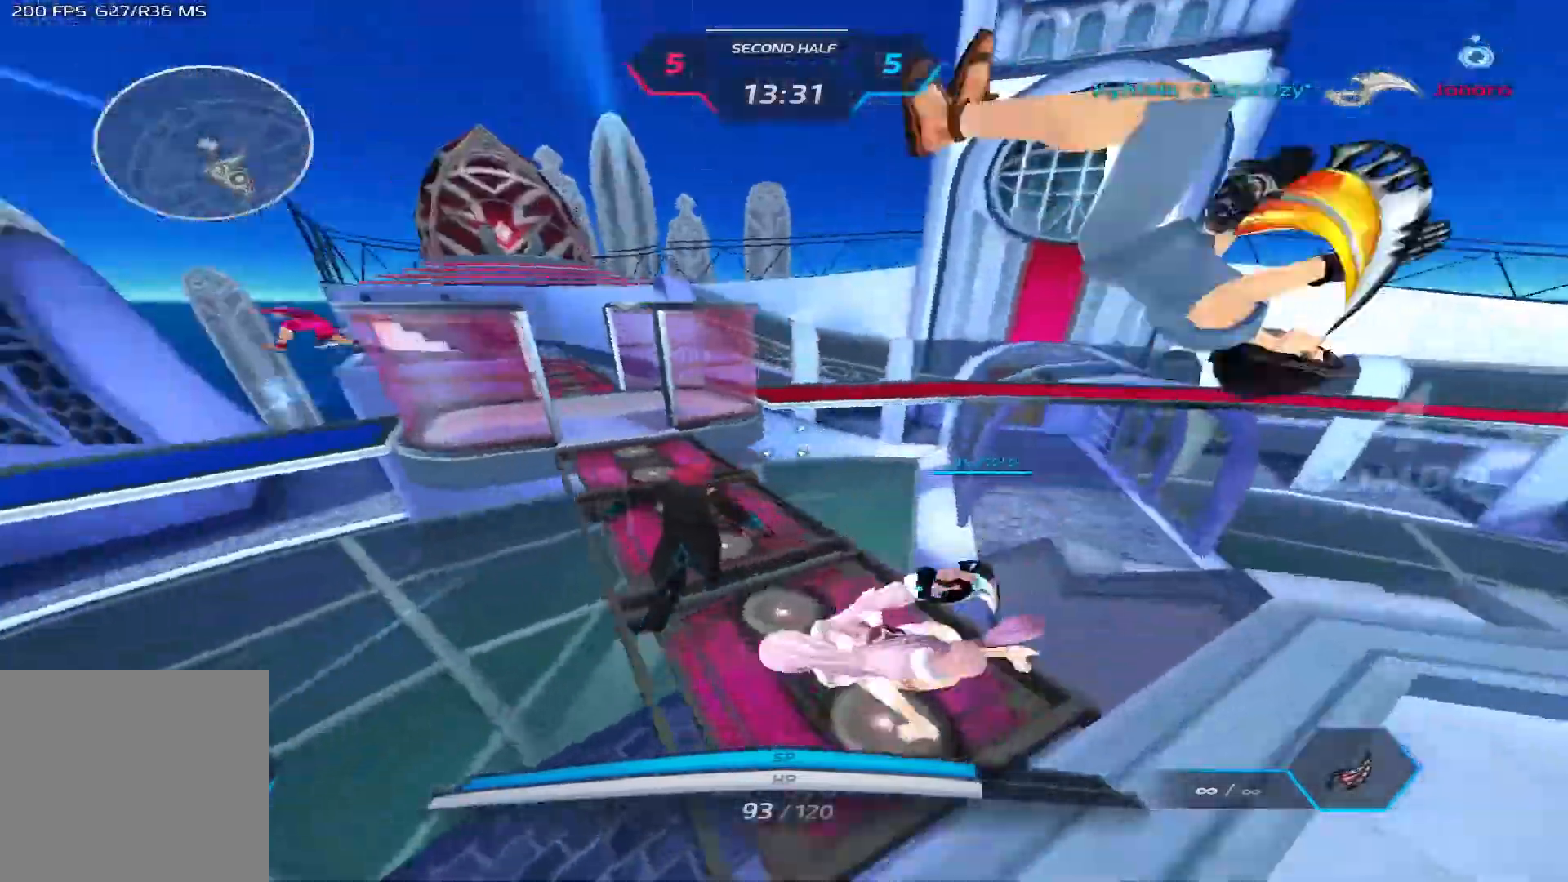
{"keys": ["w"], "events": [[300, "2", "down"], [367, "2", "up"]]}
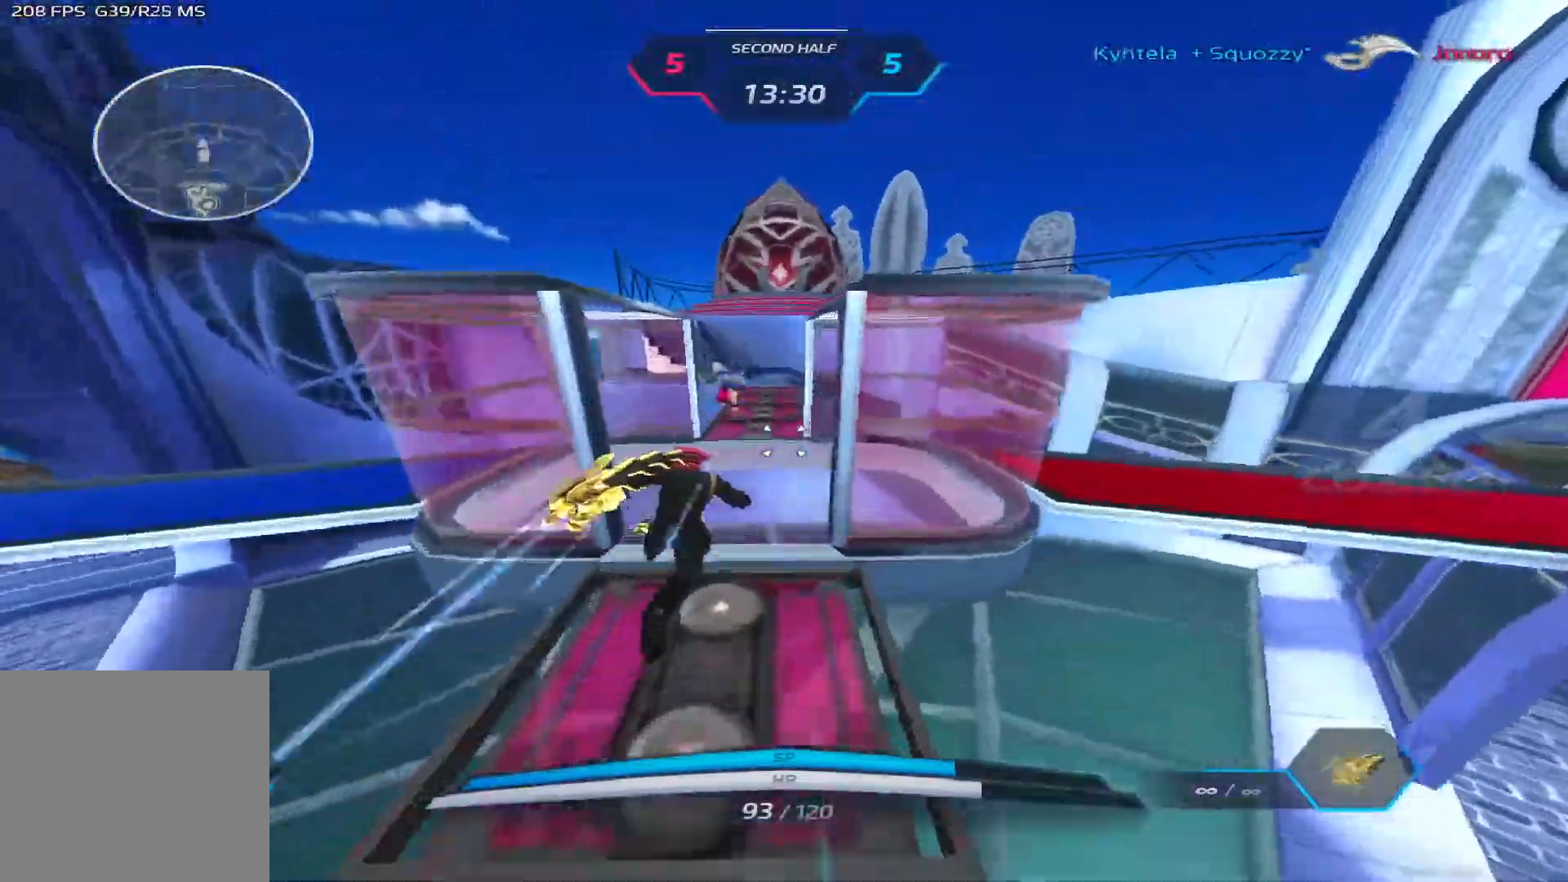
{"keys": ["a", "space"], "events": [[383, "space", "down"], [400, "a", "down"], [433, "space", "up"], [467, "w", "up"], [500, "space", "down"]]}
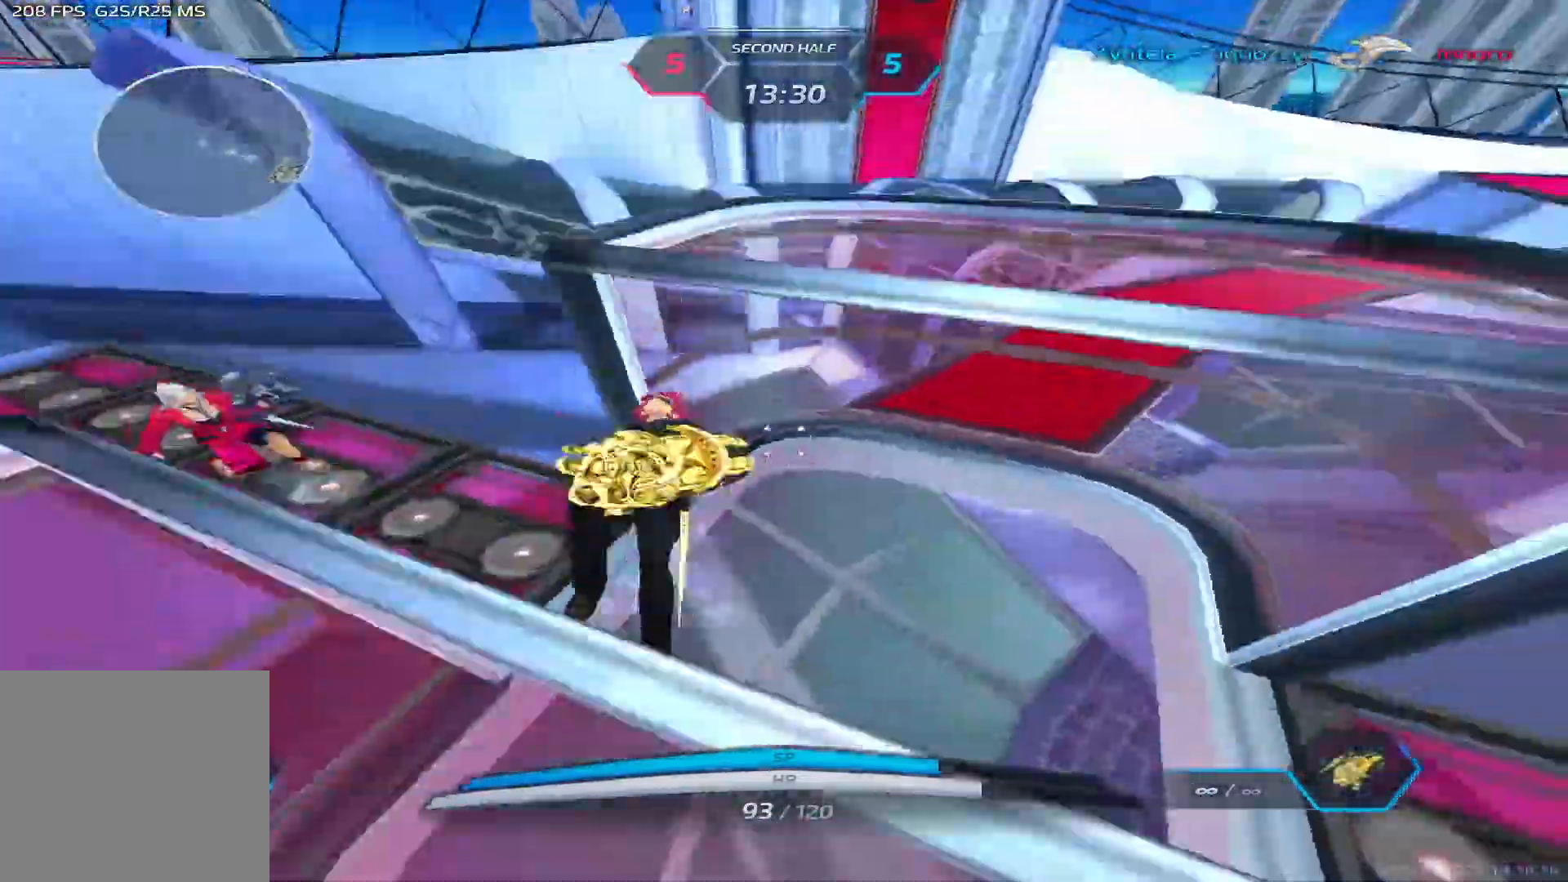
{"keys": ["a", "w"], "events": [[83, "w", "down"], [117, "space", "up"]]}
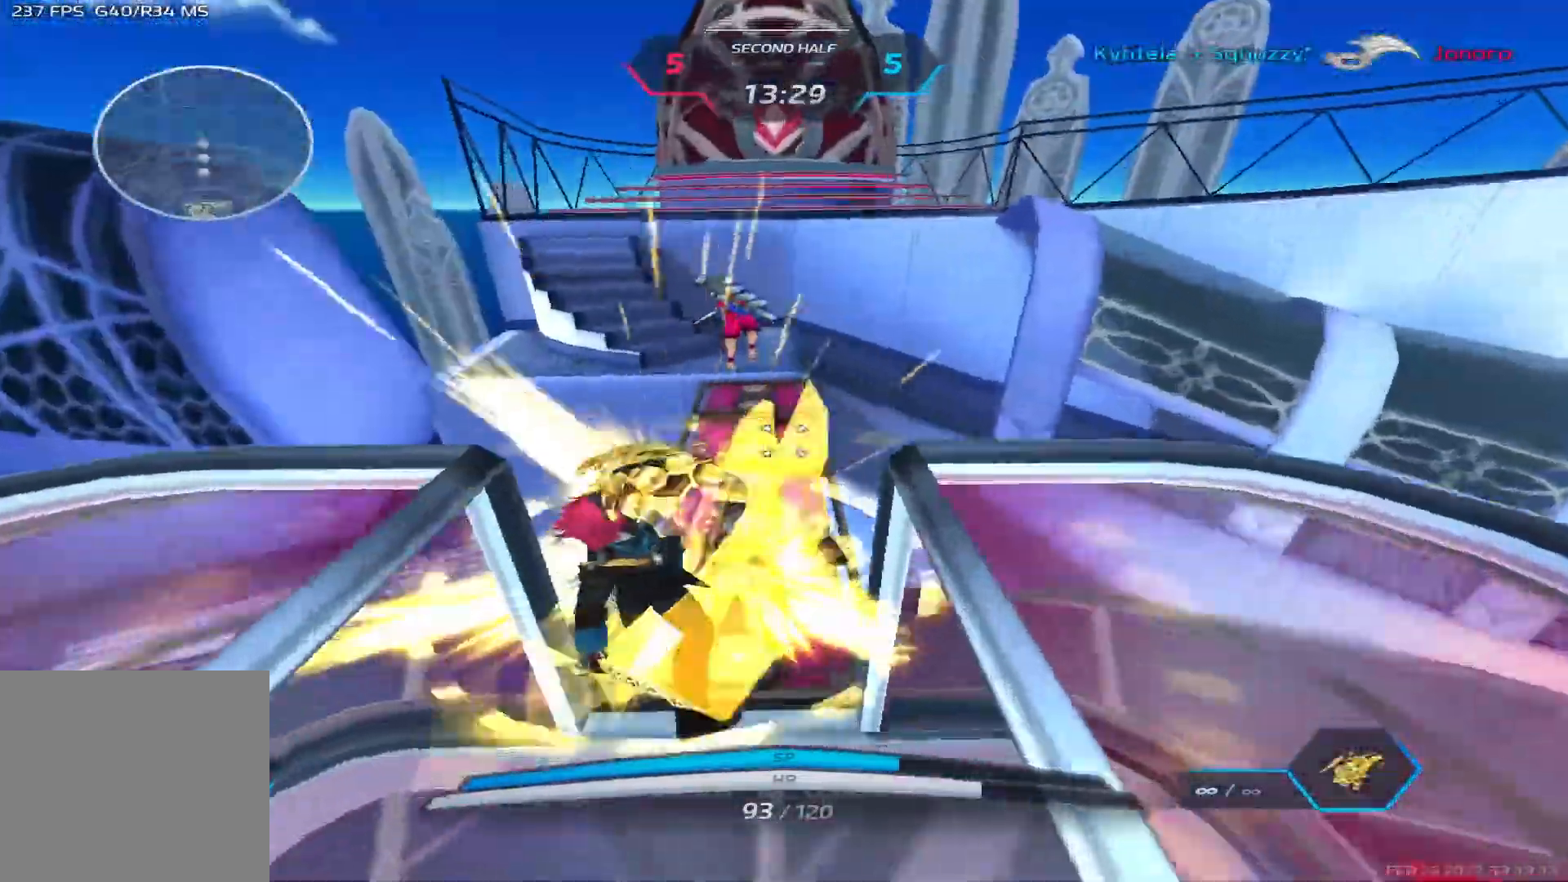
{"keys": ["a", "w"], "events": []}
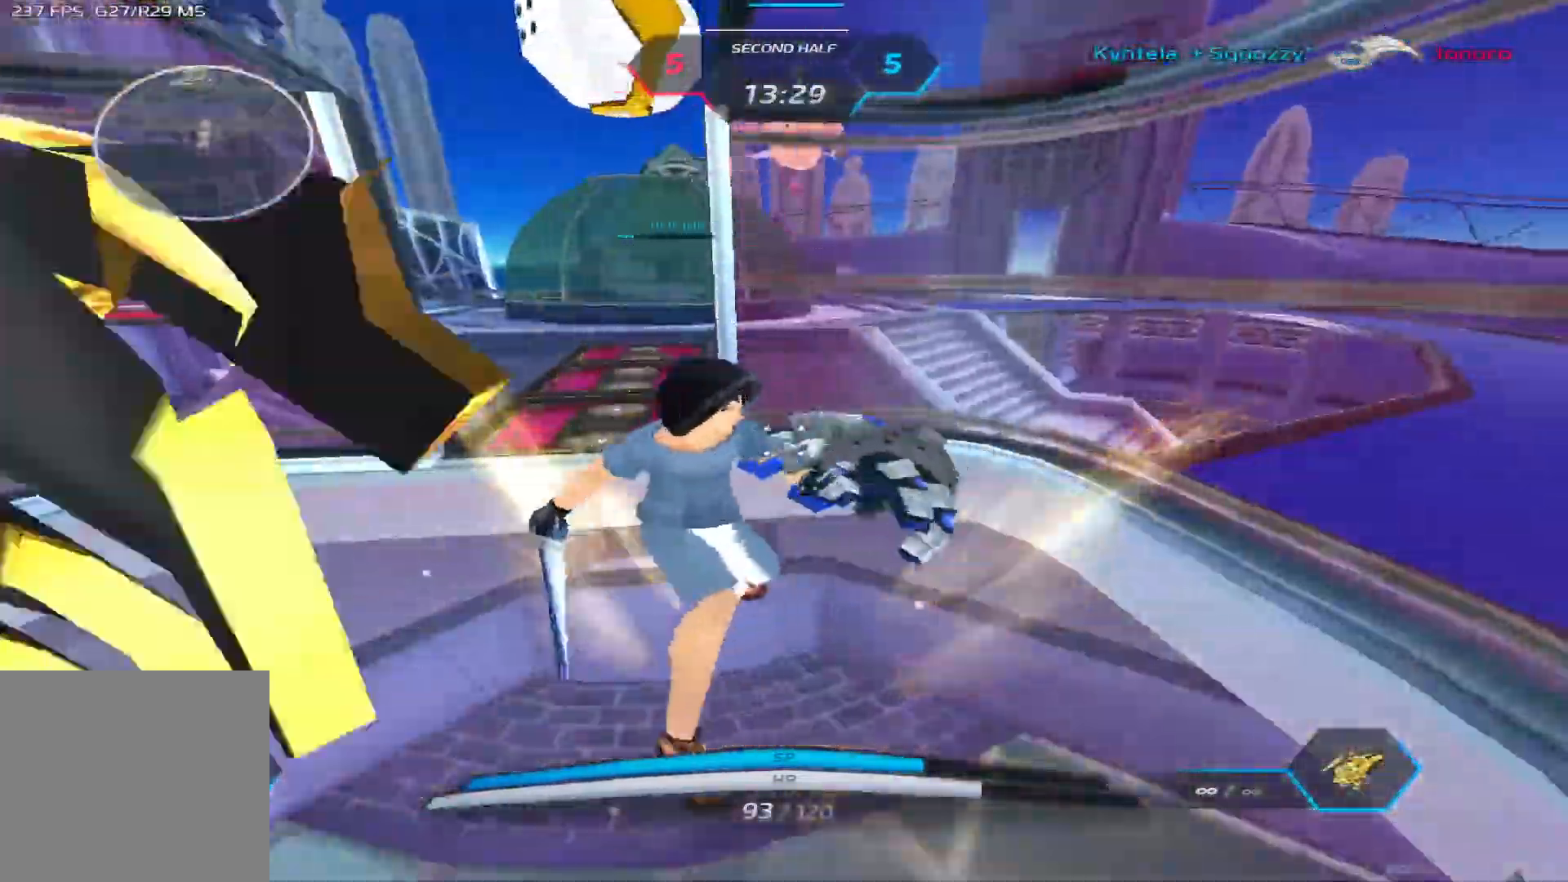
{"keys": [], "events": [[233, "w", "up"], [267, "a", "up"]]}